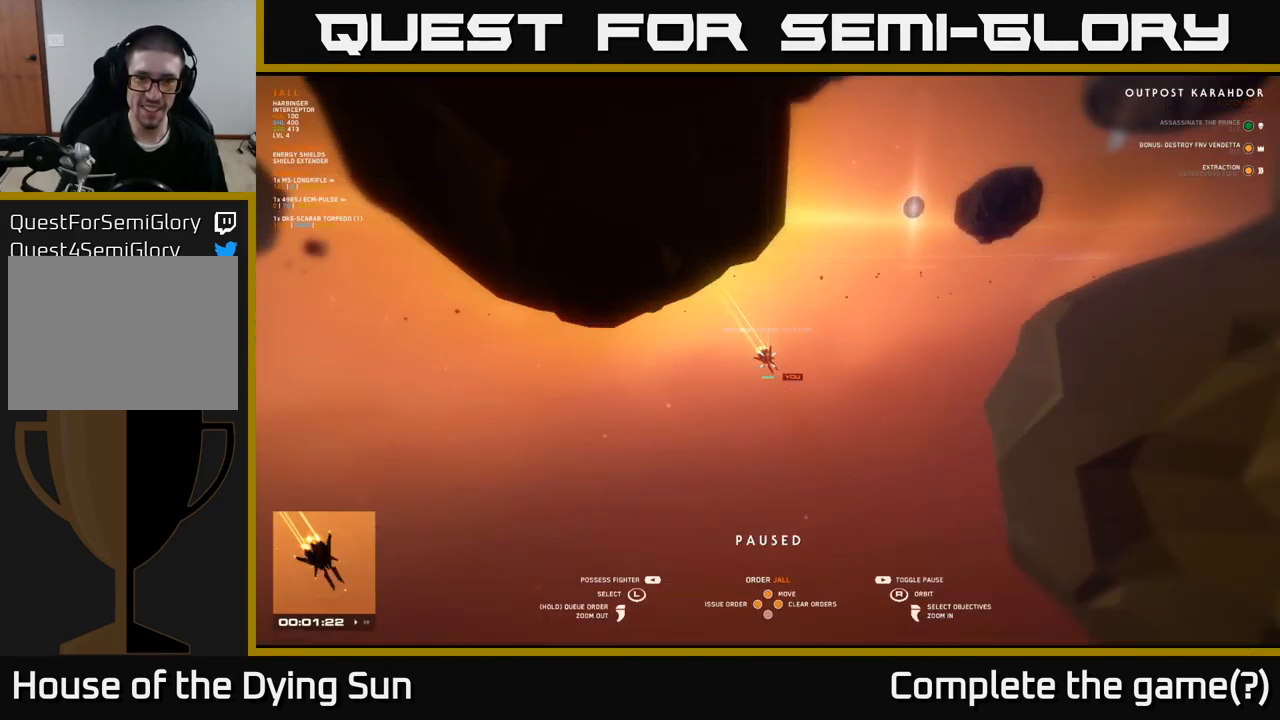
Gameplay with a controller (Xbox layout); each line is a JSON object with the inputs held at the frame after it. "events" lists button and stick changes between this image and that frame as [ms after this image, input, new state], when the widget could be followed in between.
{"buttons": [], "left_stick": "center", "right_stick": "center", "events": []}
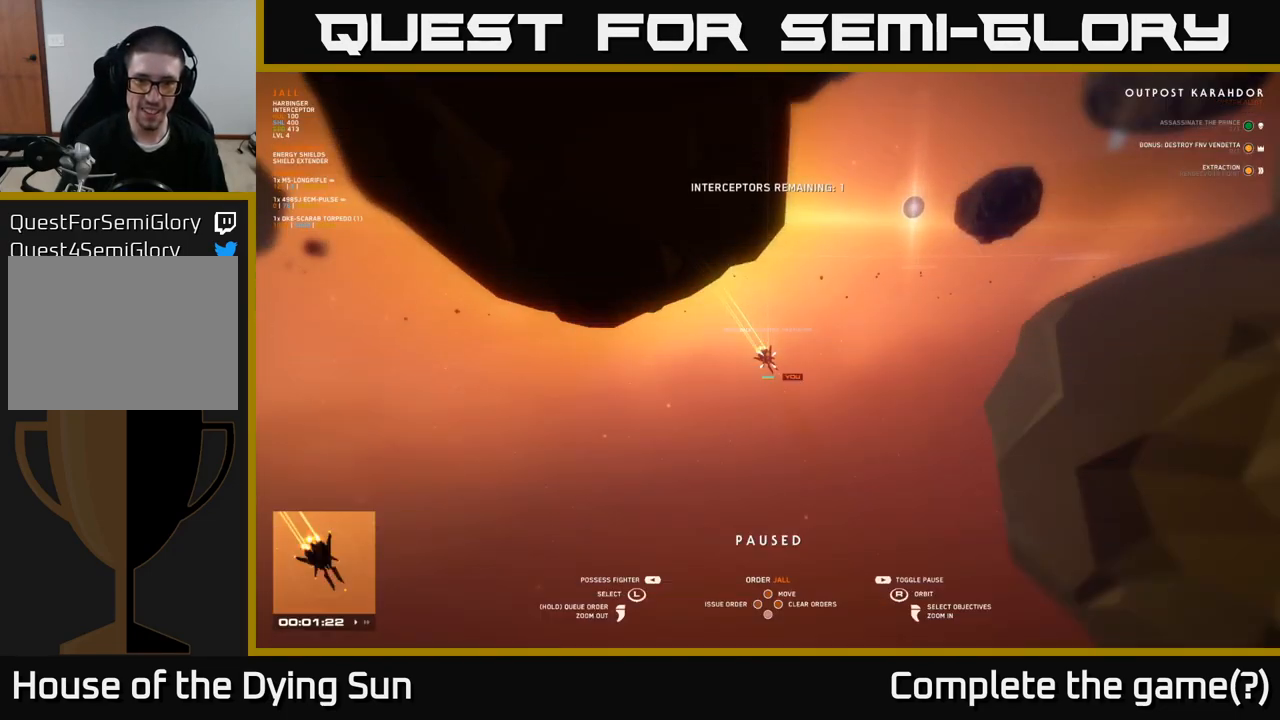
{"buttons": [], "left_stick": "center", "right_stick": "center", "events": [[200, "A", "down"], [250, "A", "up"]]}
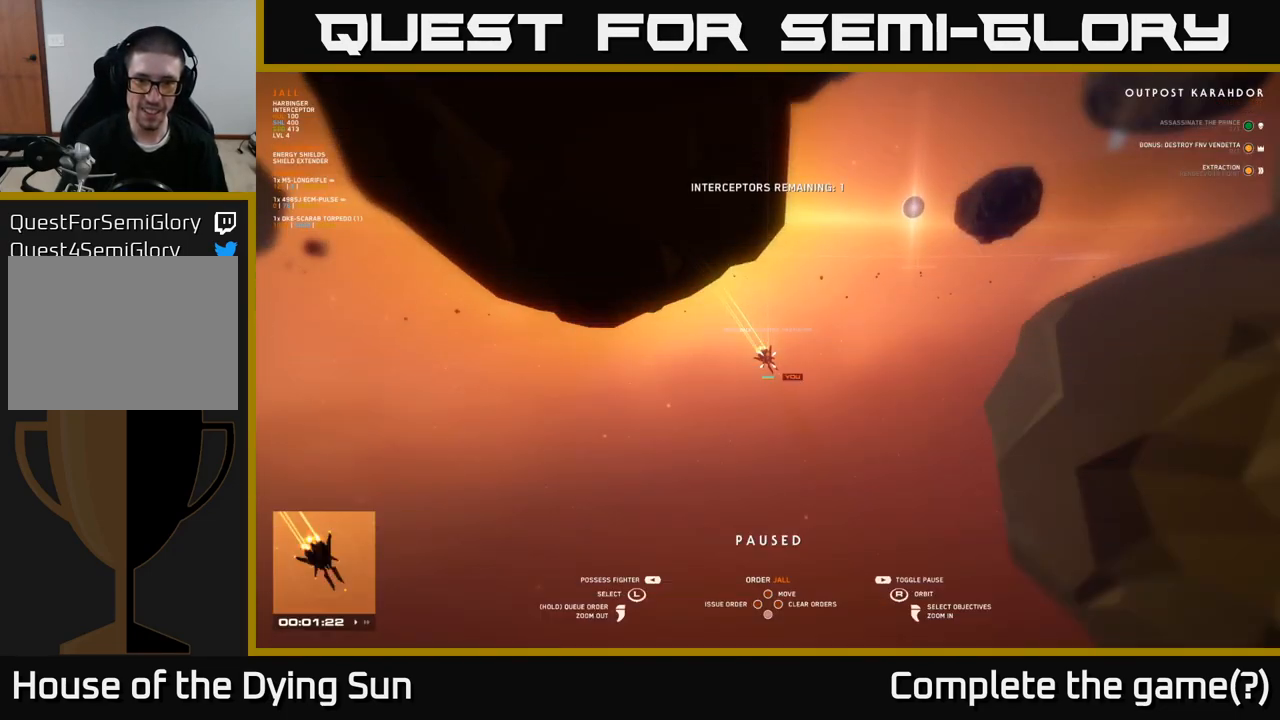
{"buttons": [], "left_stick": "center", "right_stick": "center", "events": [[183, "SELECT", "down"], [317, "SELECT", "up"]]}
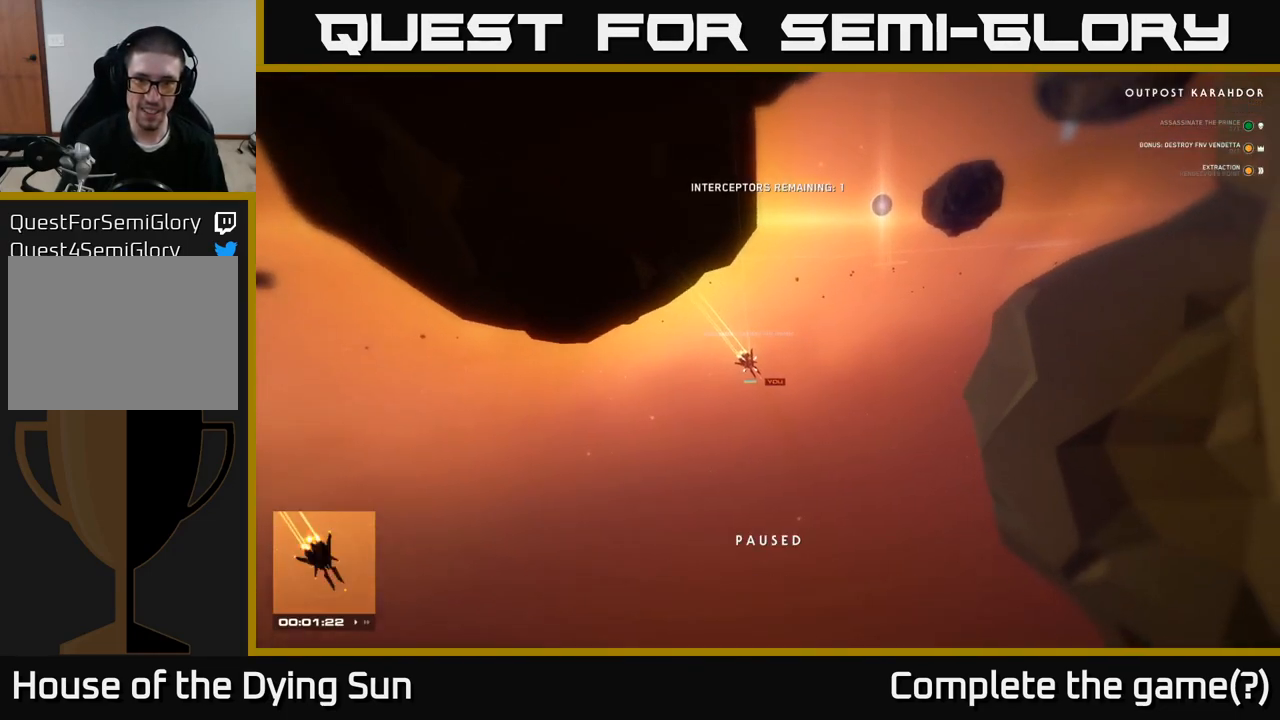
{"buttons": [], "left_stick": "center", "right_stick": "center", "events": []}
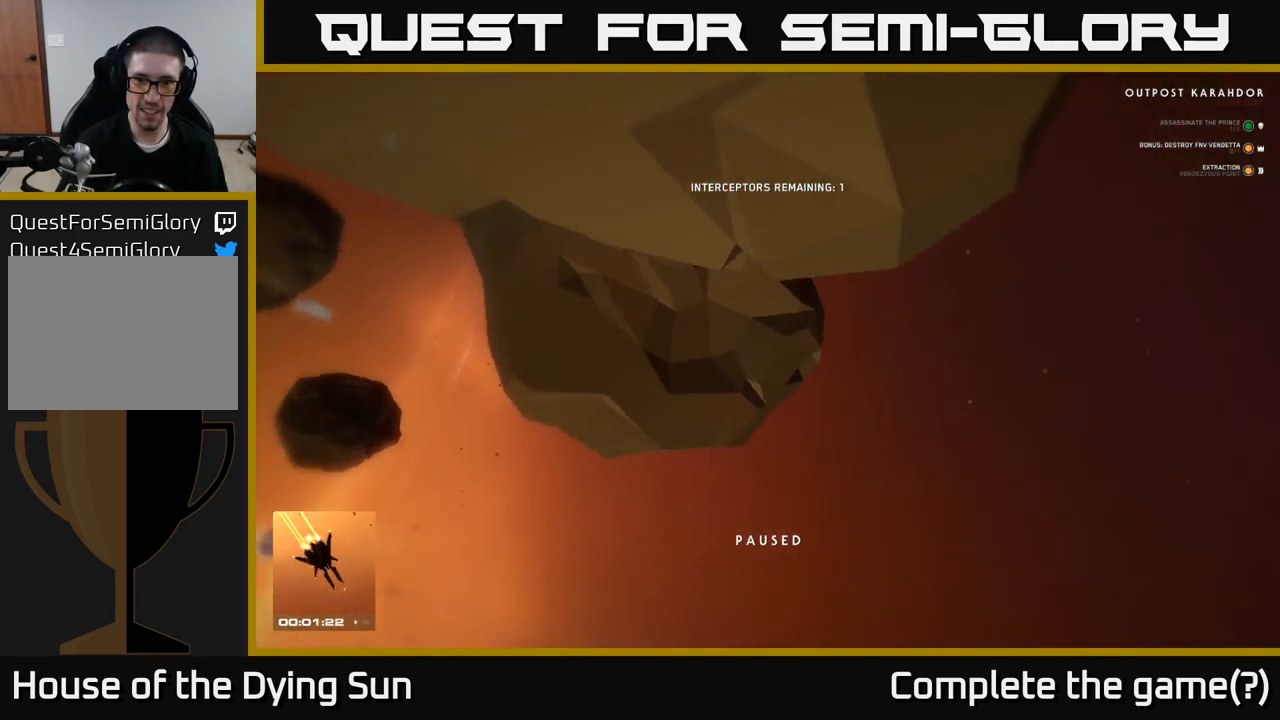
{"buttons": [], "left_stick": "center", "right_stick": "down-left", "events": [[483, "right_stick", "down-left"]]}
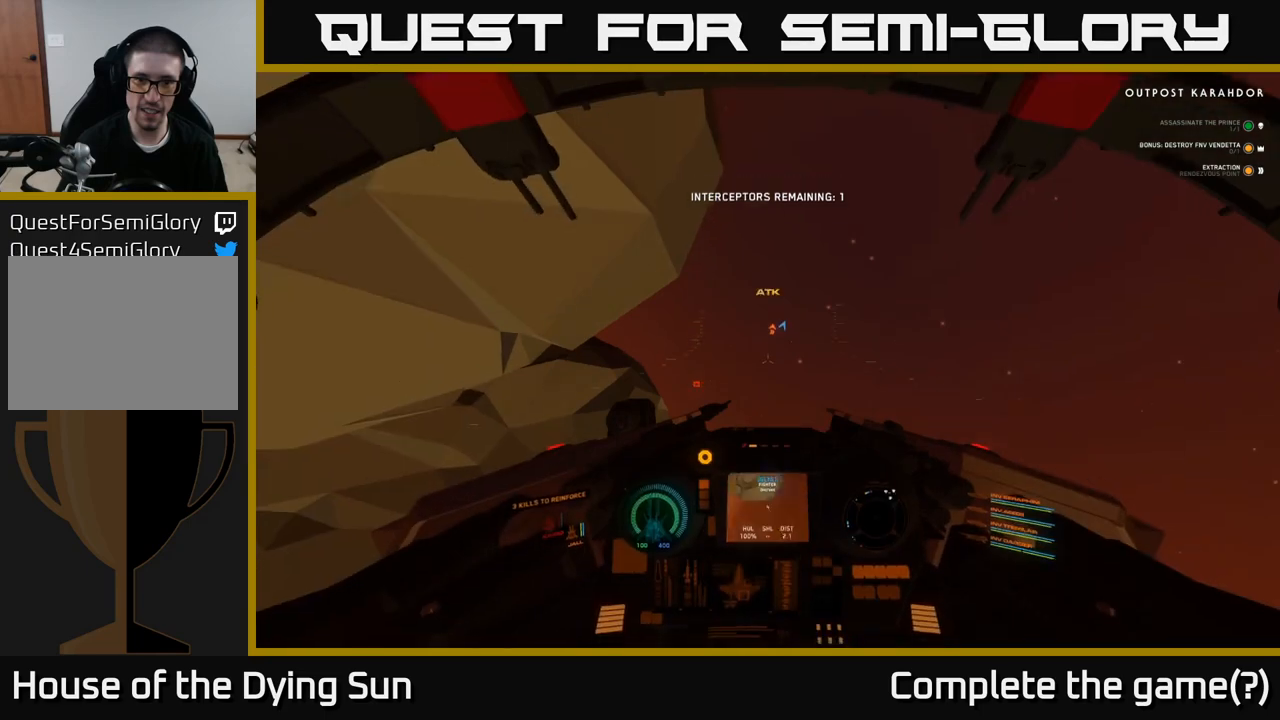
{"buttons": ["L2"], "left_stick": "center", "right_stick": "down-left", "events": [[467, "L2", "down"]]}
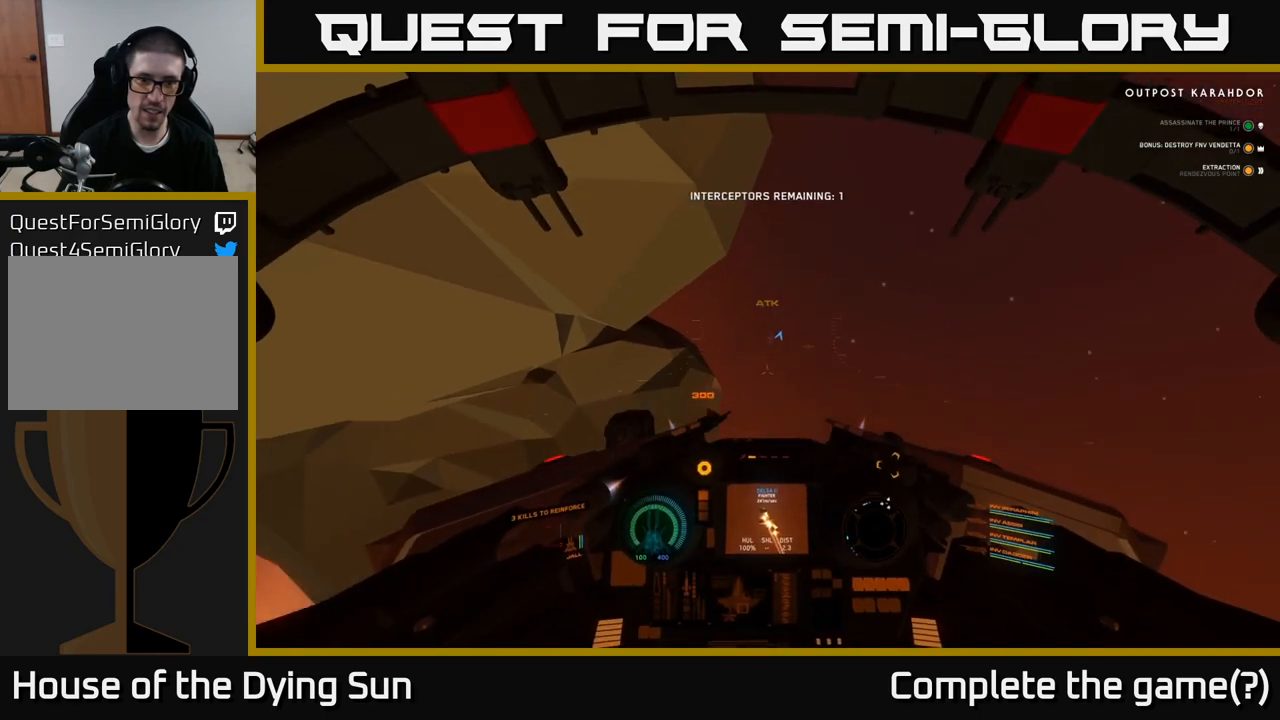
{"buttons": ["L2"], "left_stick": "center", "right_stick": "down-left", "events": []}
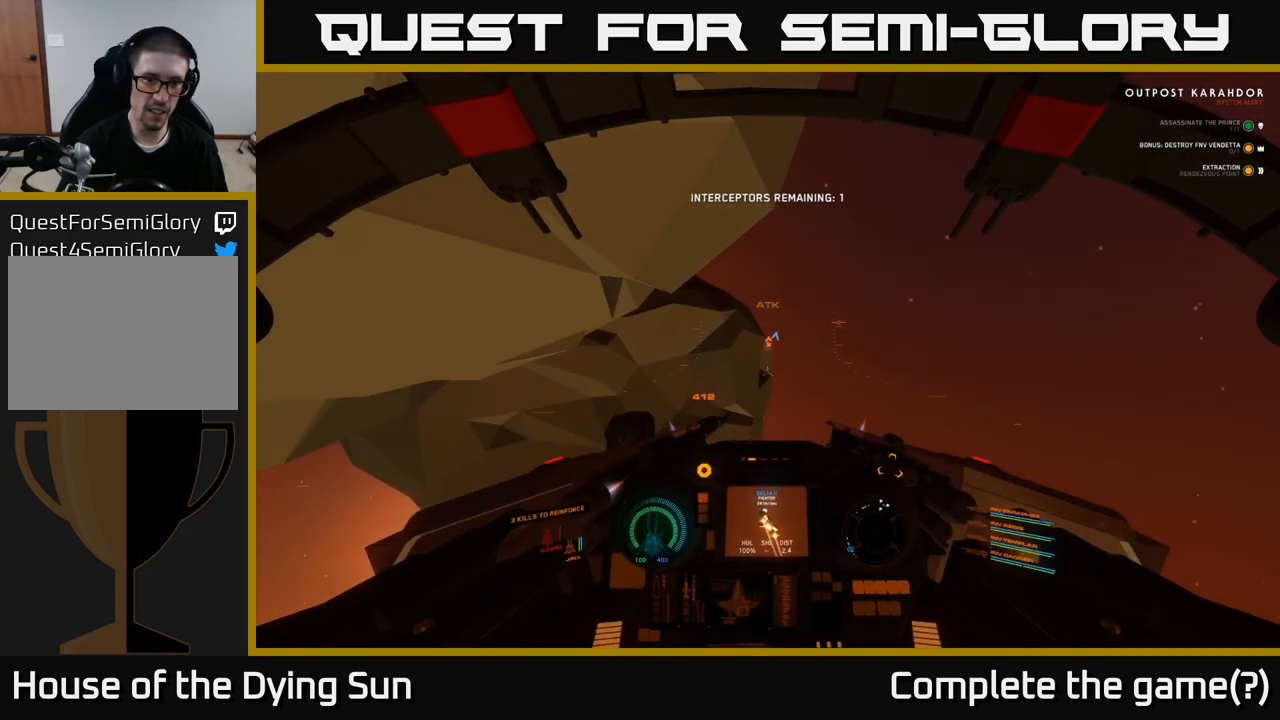
{"buttons": ["L2"], "left_stick": "center", "right_stick": "up-right", "events": [[183, "right_stick", "up-right"]]}
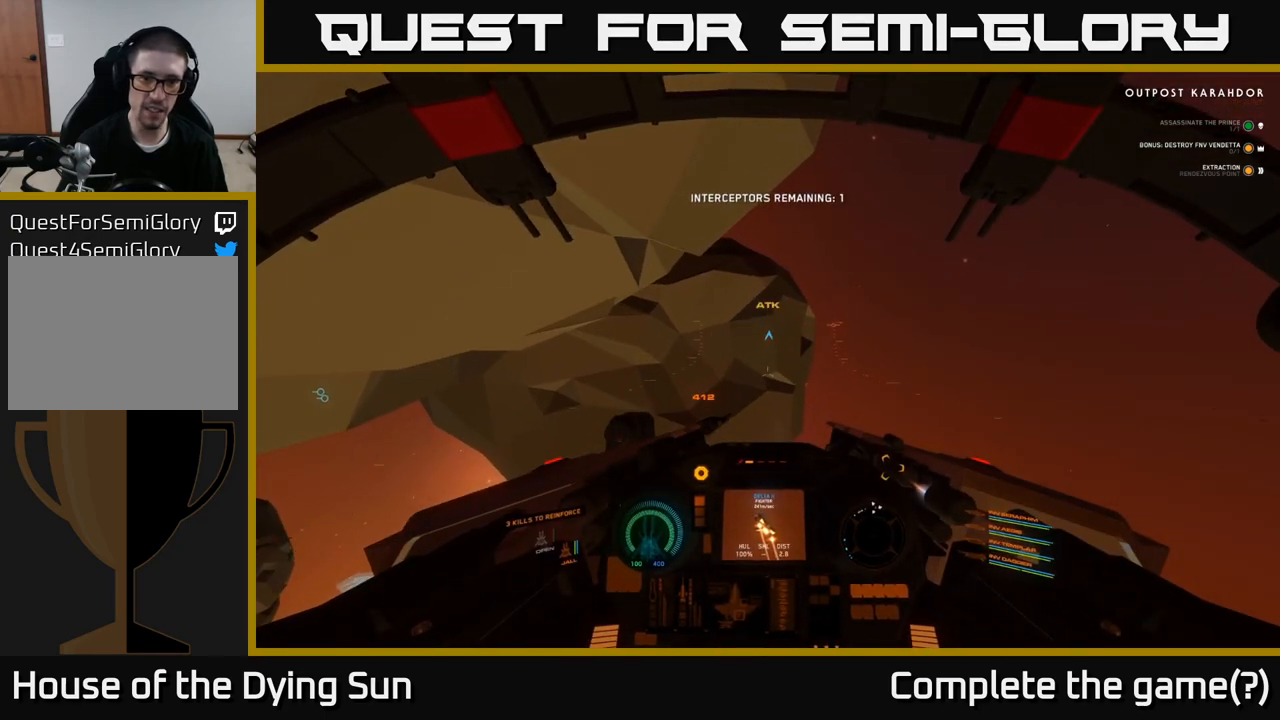
{"buttons": ["L2"], "left_stick": "center", "right_stick": "up-right", "events": []}
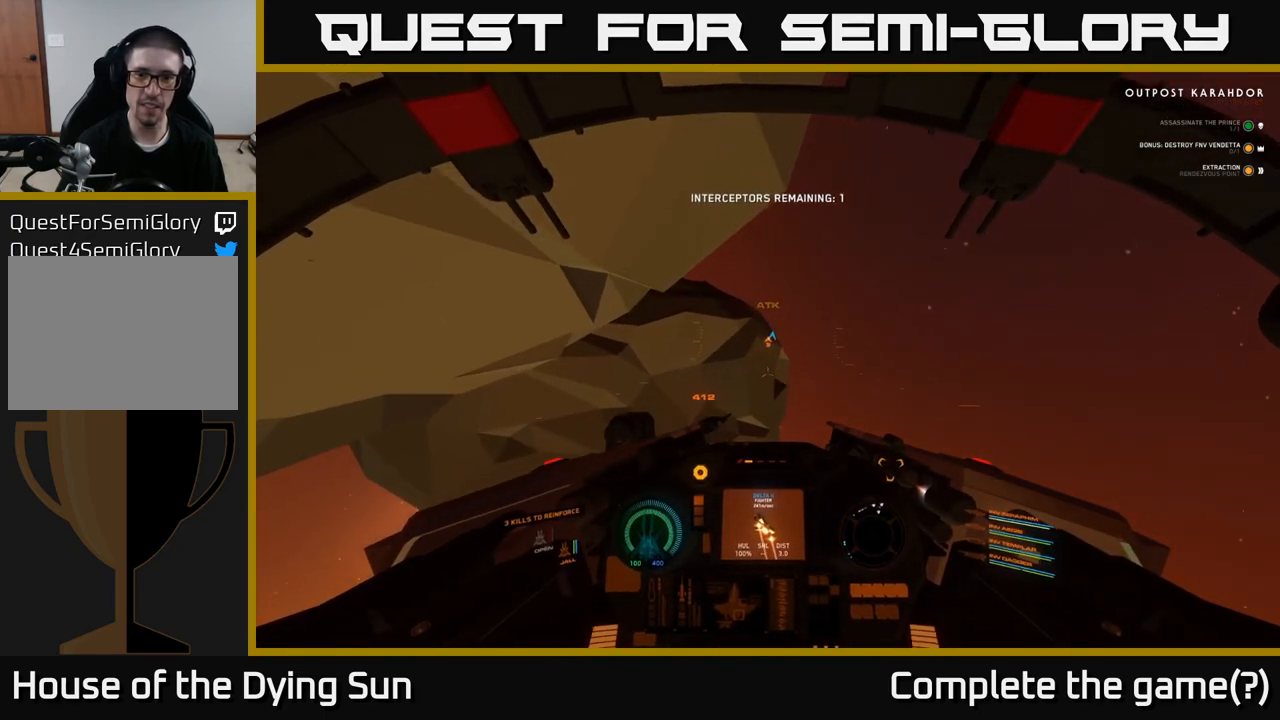
{"buttons": ["L2"], "left_stick": "center", "right_stick": "up-right", "events": [[50, "left_stick", "right"], [417, "left_stick", "center"]]}
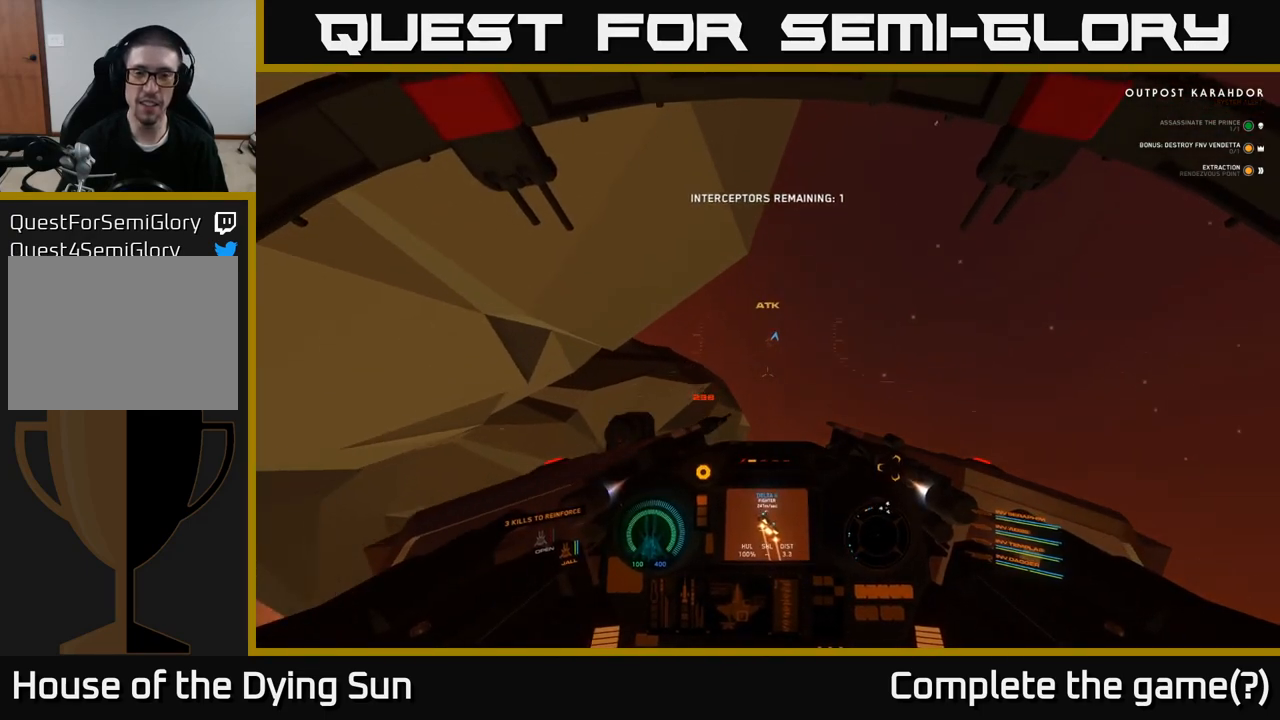
{"buttons": ["L2"], "left_stick": "center", "right_stick": "up-right", "events": [[100, "L2", "up"], [333, "L2", "down"]]}
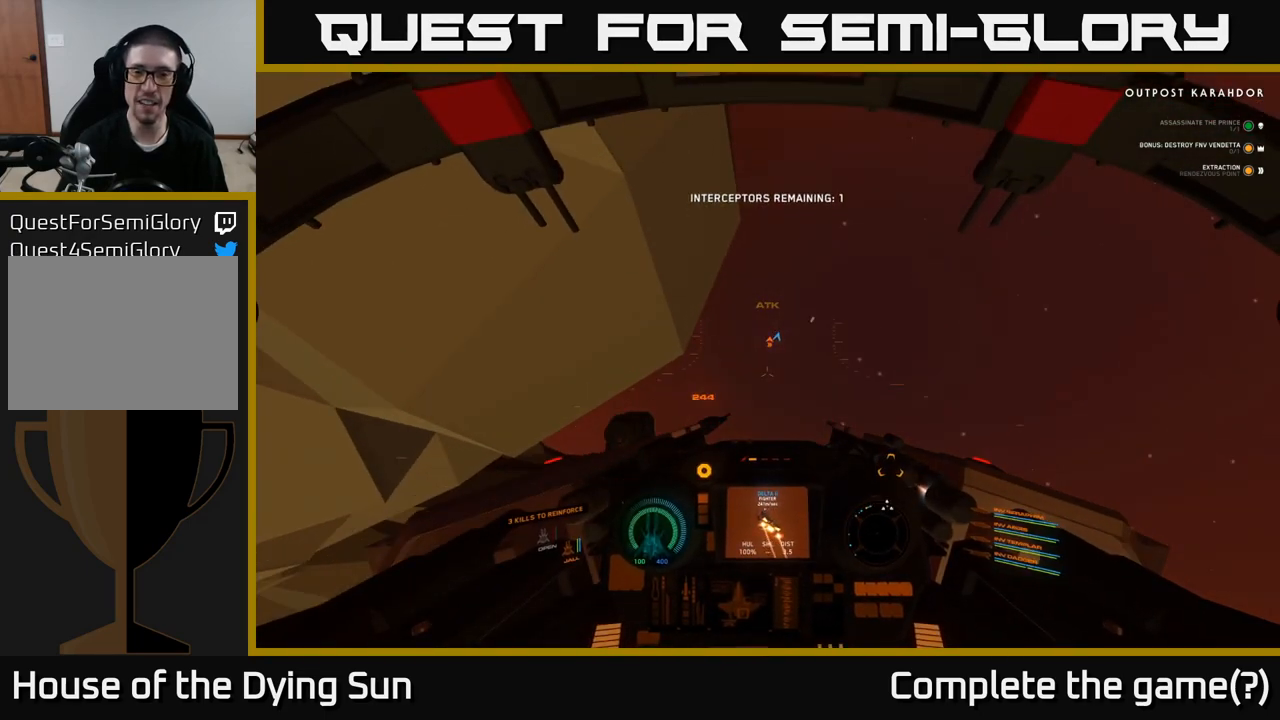
{"buttons": ["L2"], "left_stick": "center", "right_stick": "up-right", "events": []}
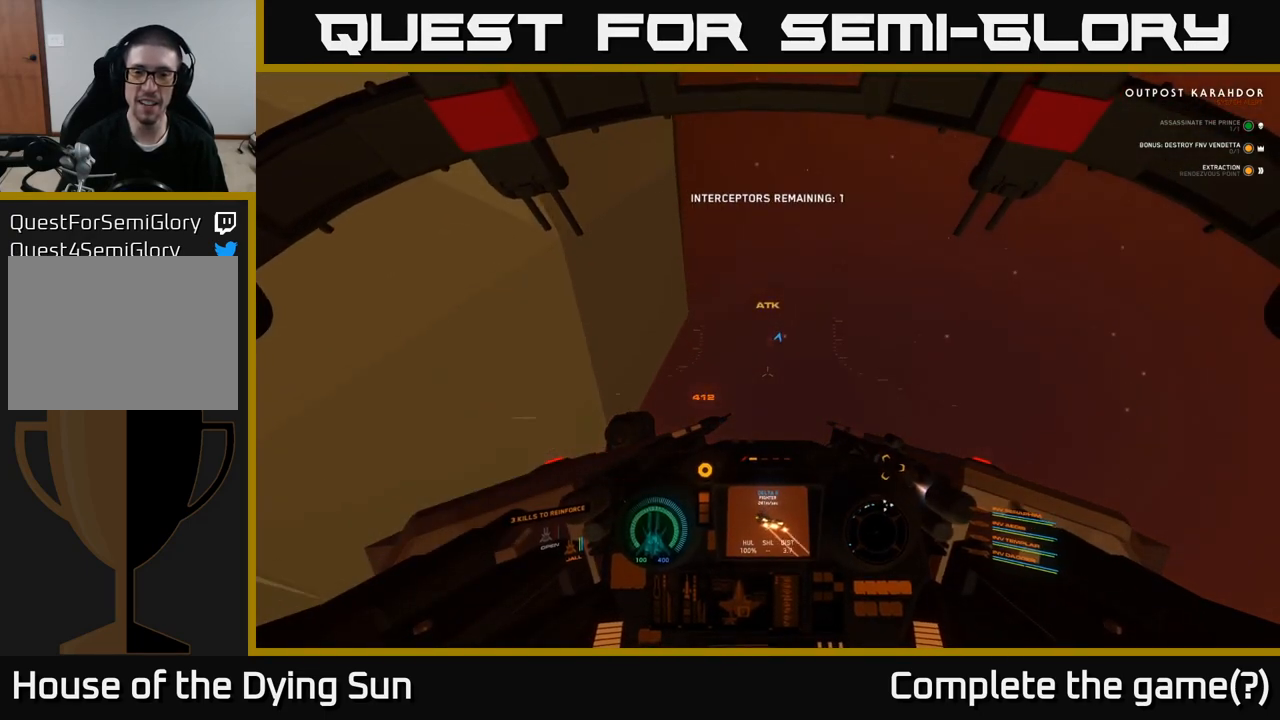
{"buttons": [], "left_stick": "center", "right_stick": "up-right", "events": [[183, "L2", "up"]]}
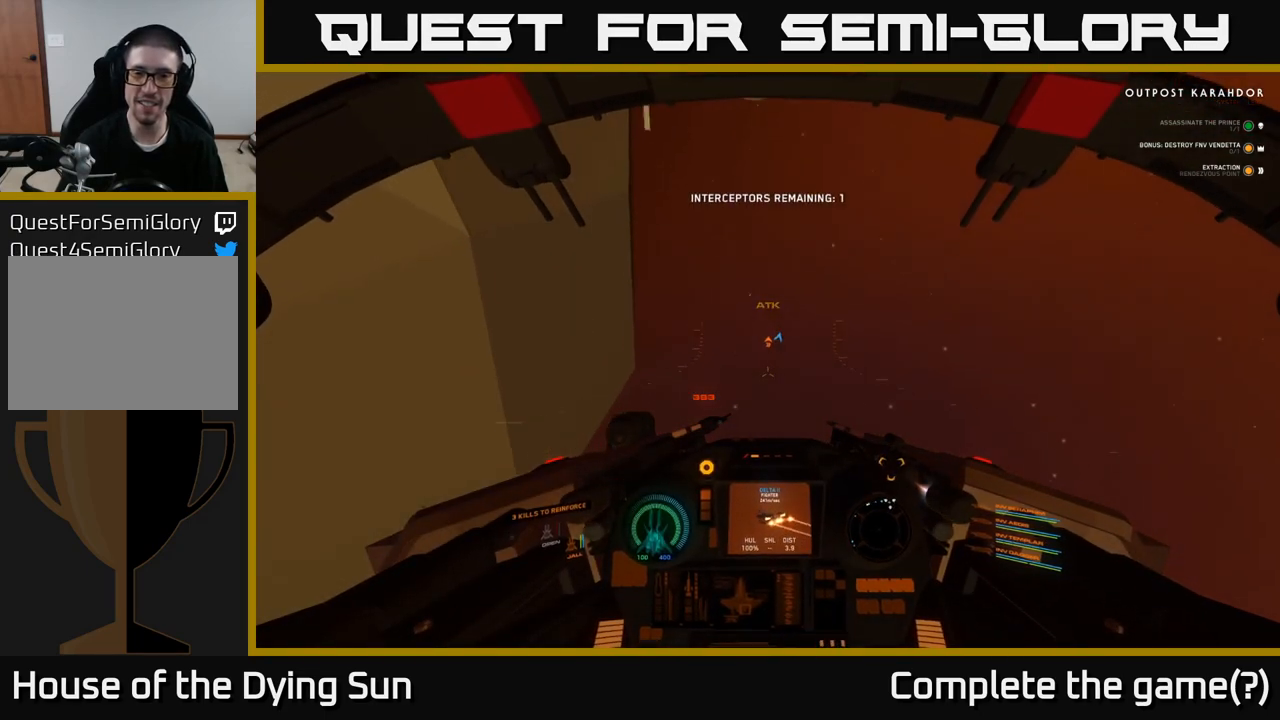
{"buttons": ["L1"], "left_stick": "center", "right_stick": "up", "events": [[67, "right_stick", "up"], [267, "L1", "down"]]}
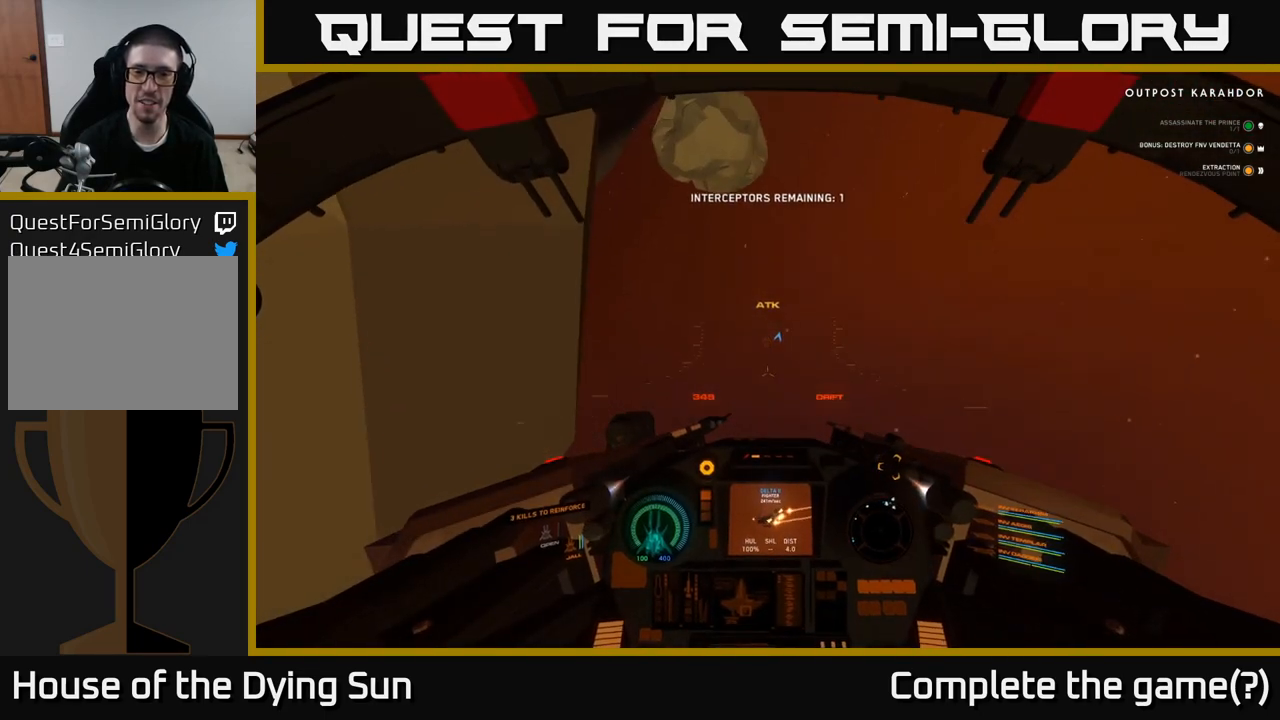
{"buttons": ["L1"], "left_stick": "center", "right_stick": "up", "events": []}
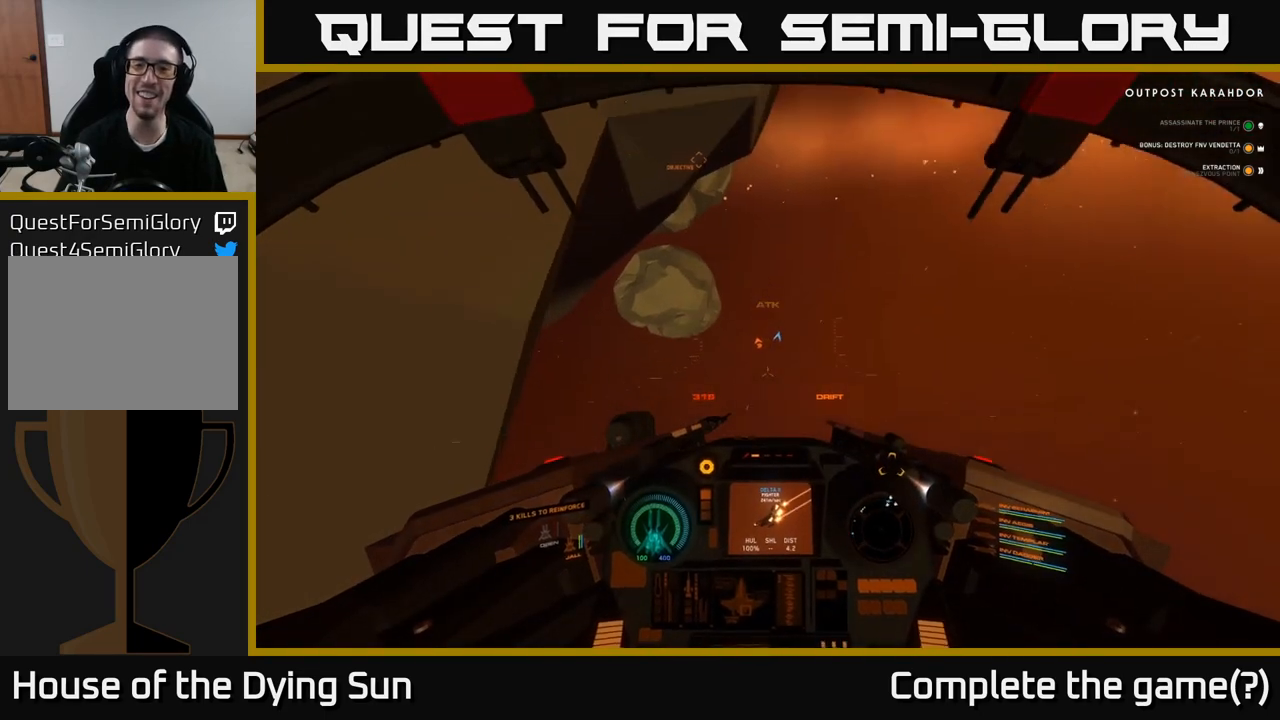
{"buttons": ["L1"], "left_stick": "center", "right_stick": "up-right", "events": [[483, "right_stick", "up-right"]]}
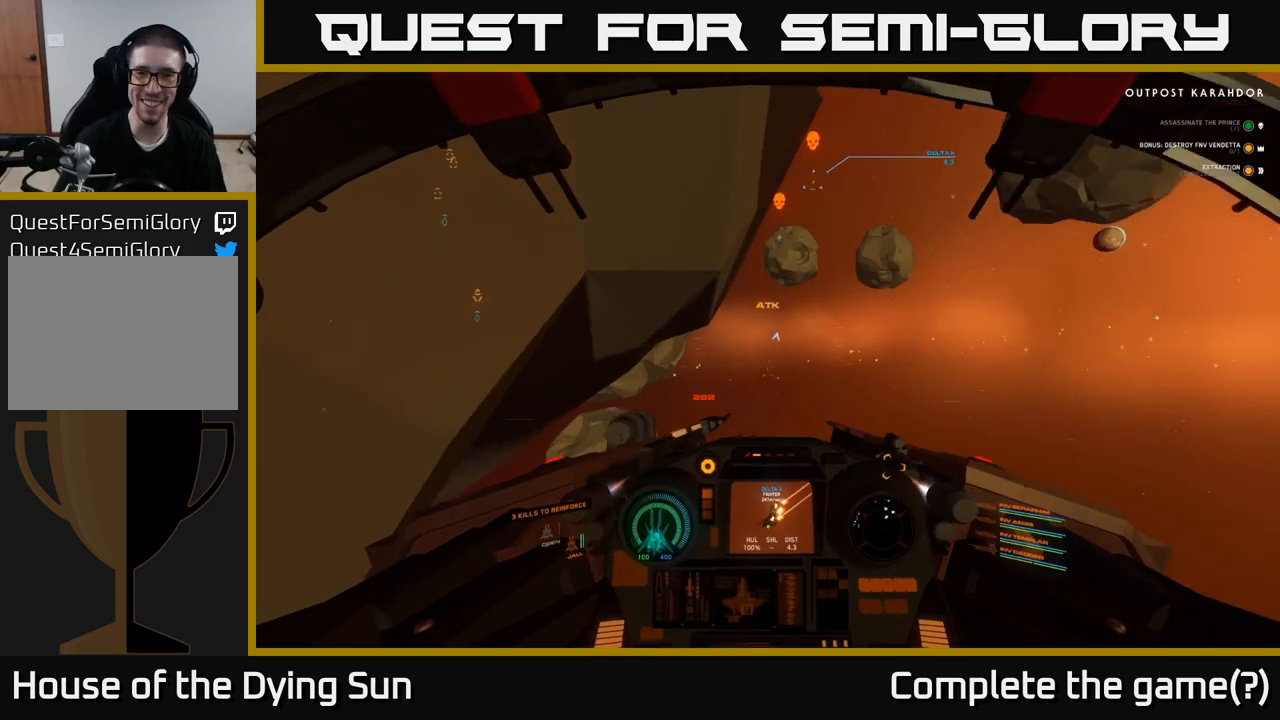
{"buttons": ["L2"], "left_stick": "center", "right_stick": "center", "events": [[33, "L1", "up"], [83, "L2", "down"], [433, "right_stick", "center"]]}
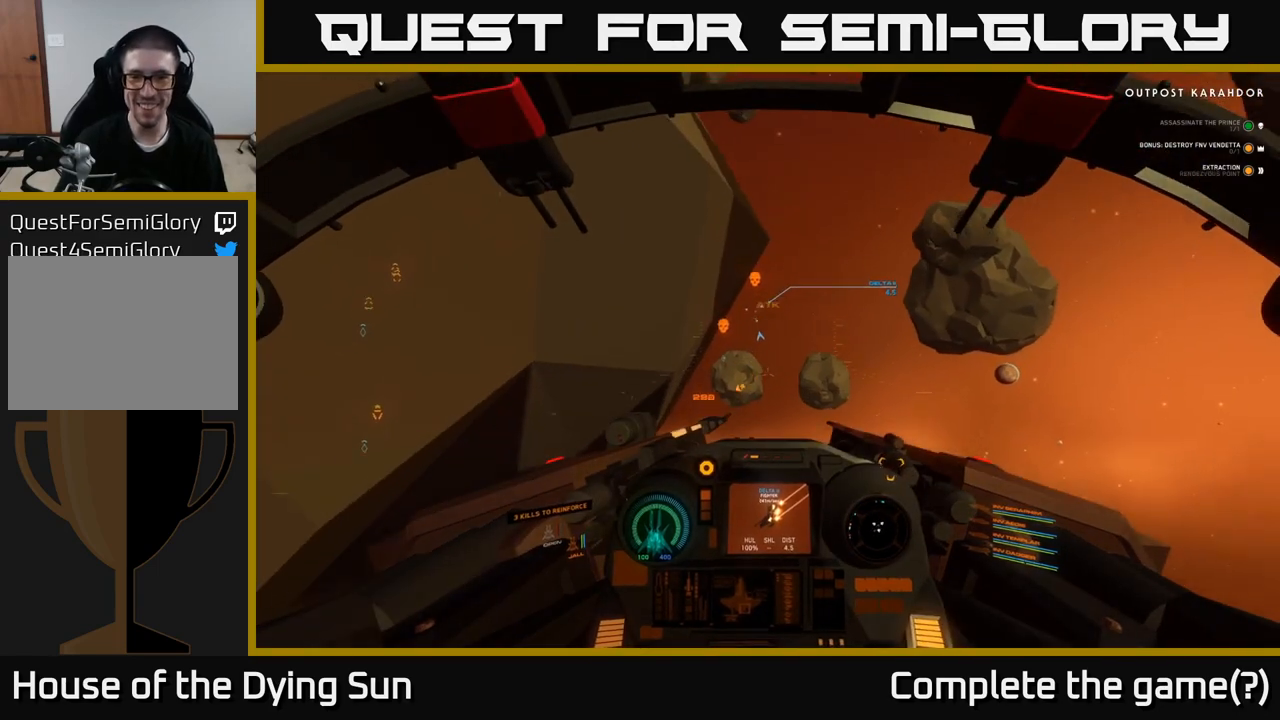
{"buttons": ["L2"], "left_stick": "center", "right_stick": "up", "events": [[133, "right_stick", "left"], [233, "right_stick", "center"], [483, "right_stick", "up"]]}
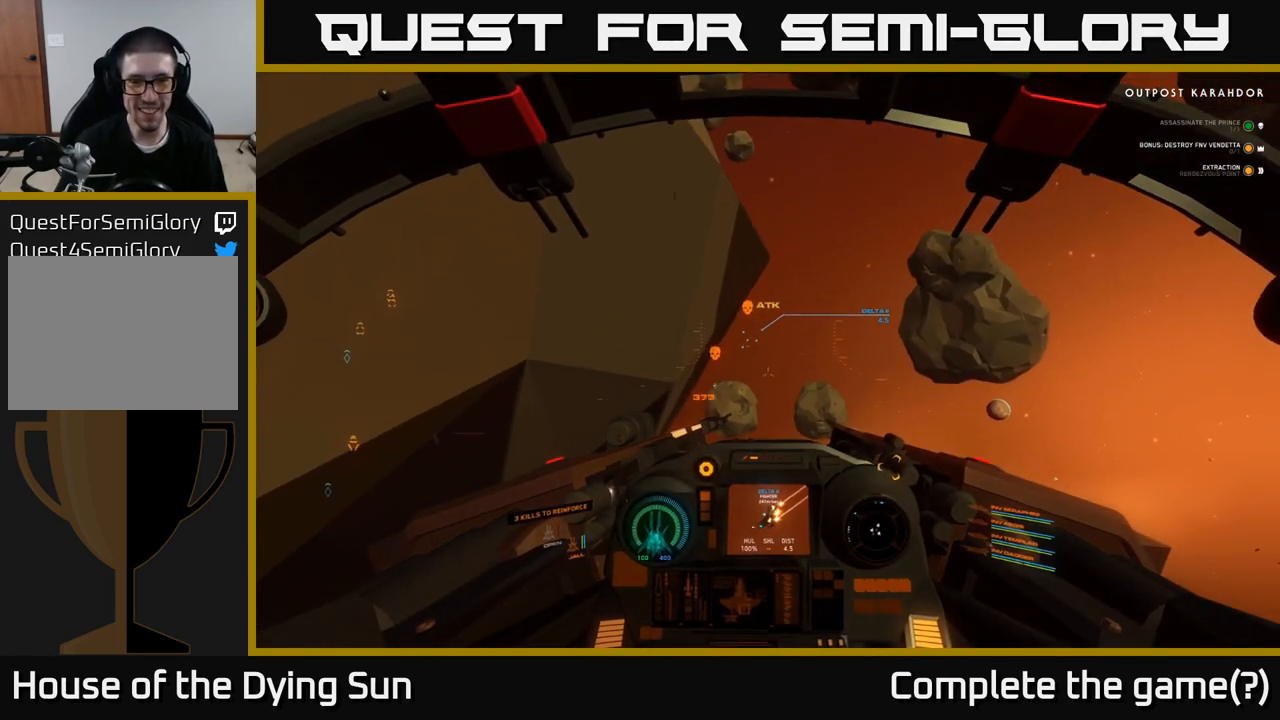
{"buttons": ["L2"], "left_stick": "center", "right_stick": "center", "events": [[133, "right_stick", "center"], [283, "right_stick", "up-left"], [417, "right_stick", "center"]]}
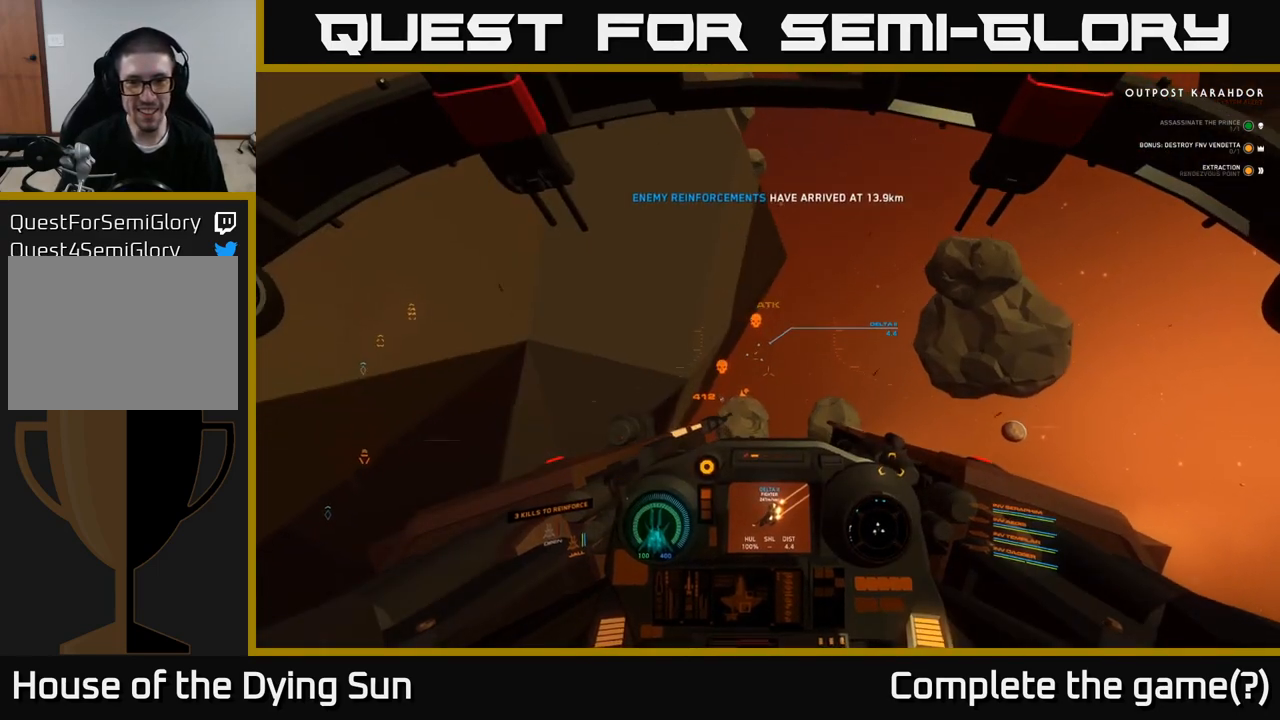
{"buttons": ["L2"], "left_stick": "center", "right_stick": "up-left", "events": [[117, "right_stick", "right"], [300, "right_stick", "center"], [500, "right_stick", "up-left"]]}
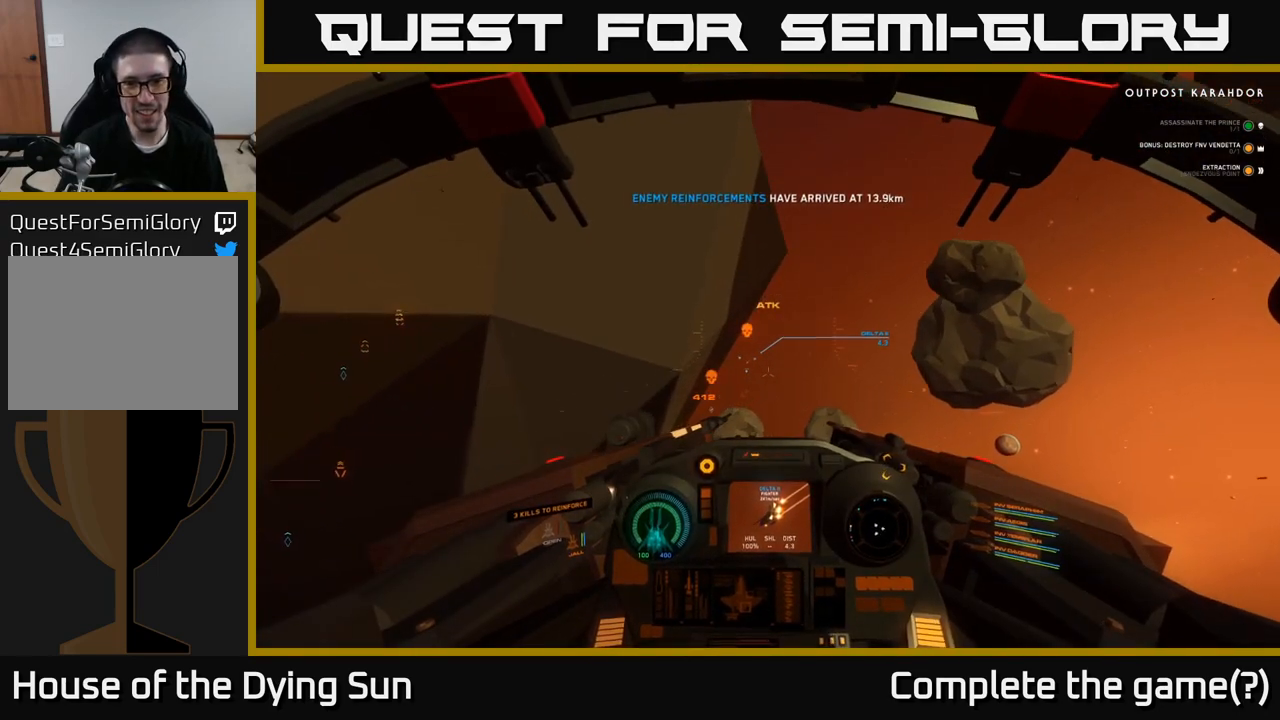
{"buttons": ["L2"], "left_stick": "center", "right_stick": "center", "events": [[383, "right_stick", "center"]]}
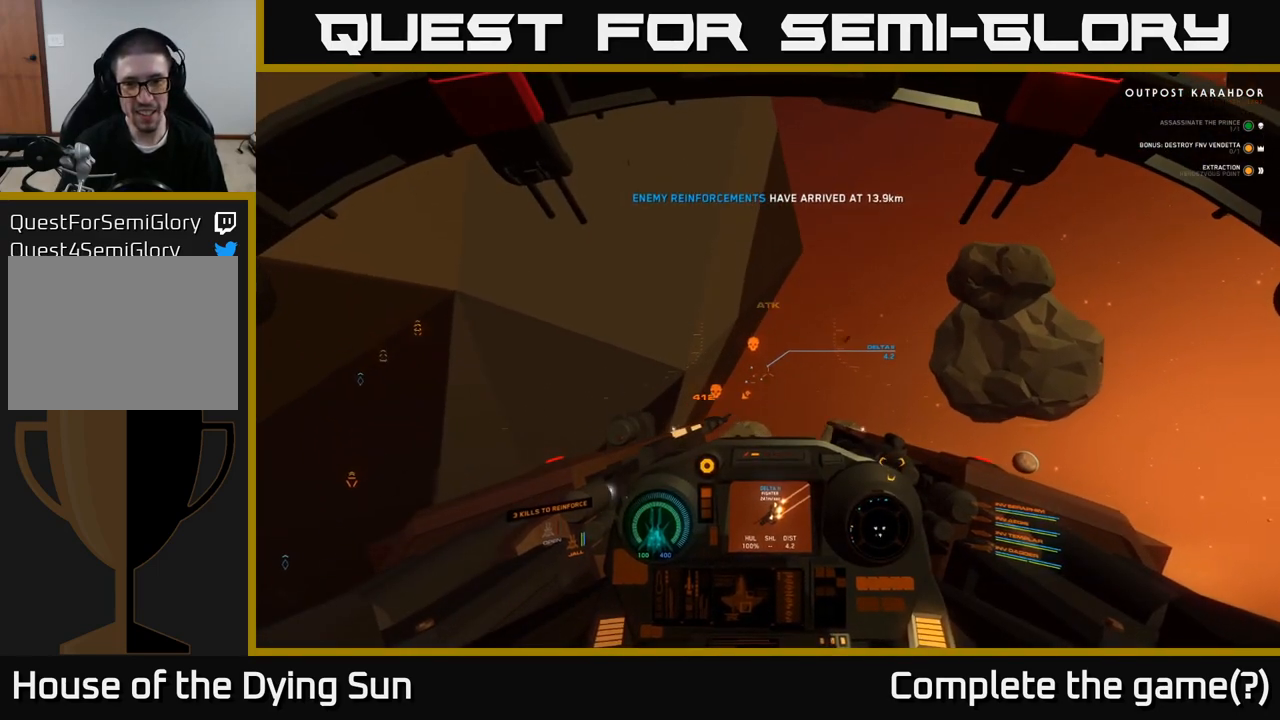
{"buttons": ["L2"], "left_stick": "center", "right_stick": "right", "events": [[17, "right_stick", "down-left"], [133, "right_stick", "center"], [350, "right_stick", "left"], [500, "right_stick", "right"]]}
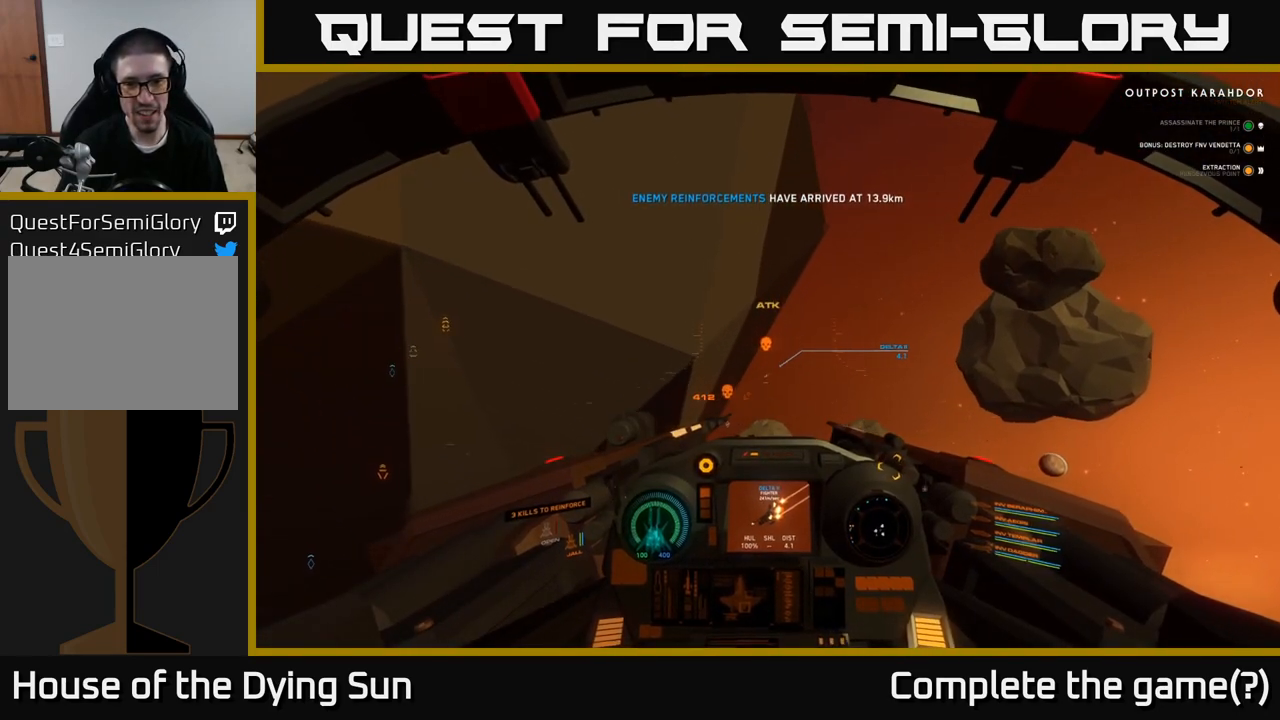
{"buttons": ["L2"], "left_stick": "center", "right_stick": "down", "events": [[17, "right_stick", "center"], [283, "R2", "down"], [383, "R2", "up"], [467, "right_stick", "down"]]}
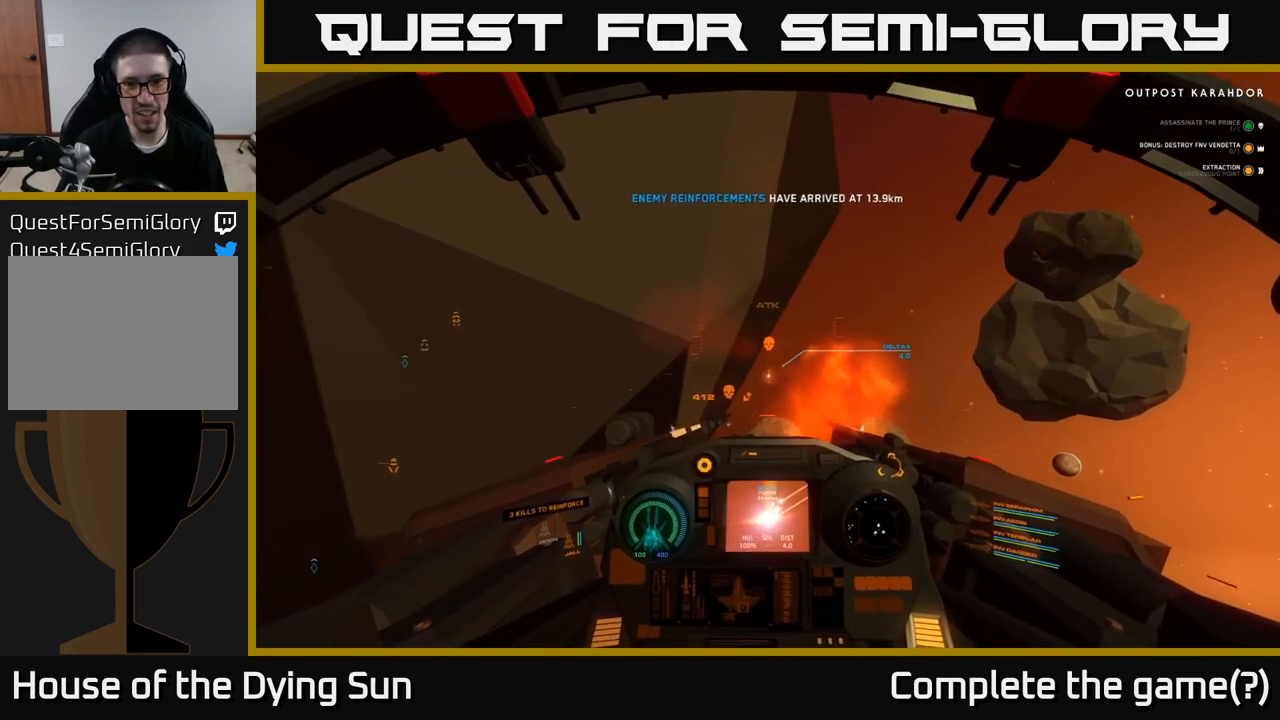
{"buttons": ["L2"], "left_stick": "center", "right_stick": "center", "events": [[50, "right_stick", "center"], [117, "R2", "down"], [200, "R2", "up"]]}
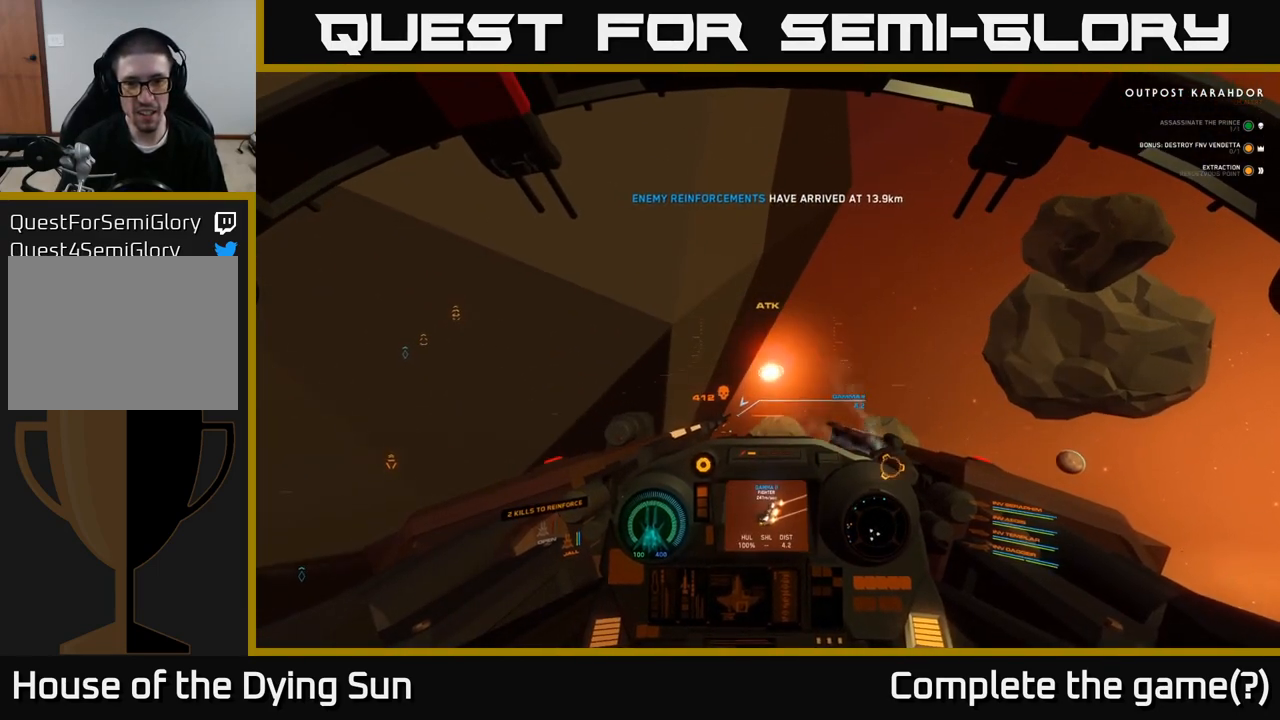
{"buttons": ["L2"], "left_stick": "center", "right_stick": "down-left", "events": [[33, "right_stick", "down"], [250, "right_stick", "center"], [433, "right_stick", "down-left"]]}
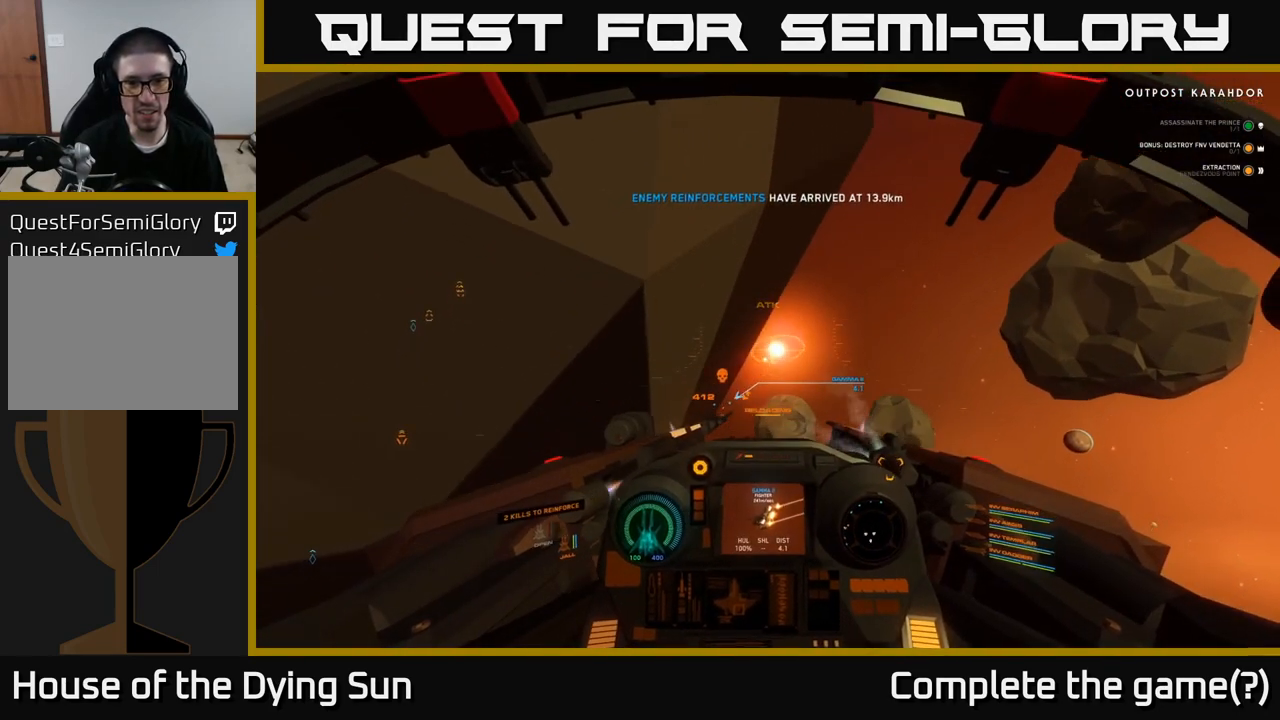
{"buttons": ["L2"], "left_stick": "center", "right_stick": "center", "events": [[267, "right_stick", "center"], [400, "R1", "down"], [500, "R1", "up"]]}
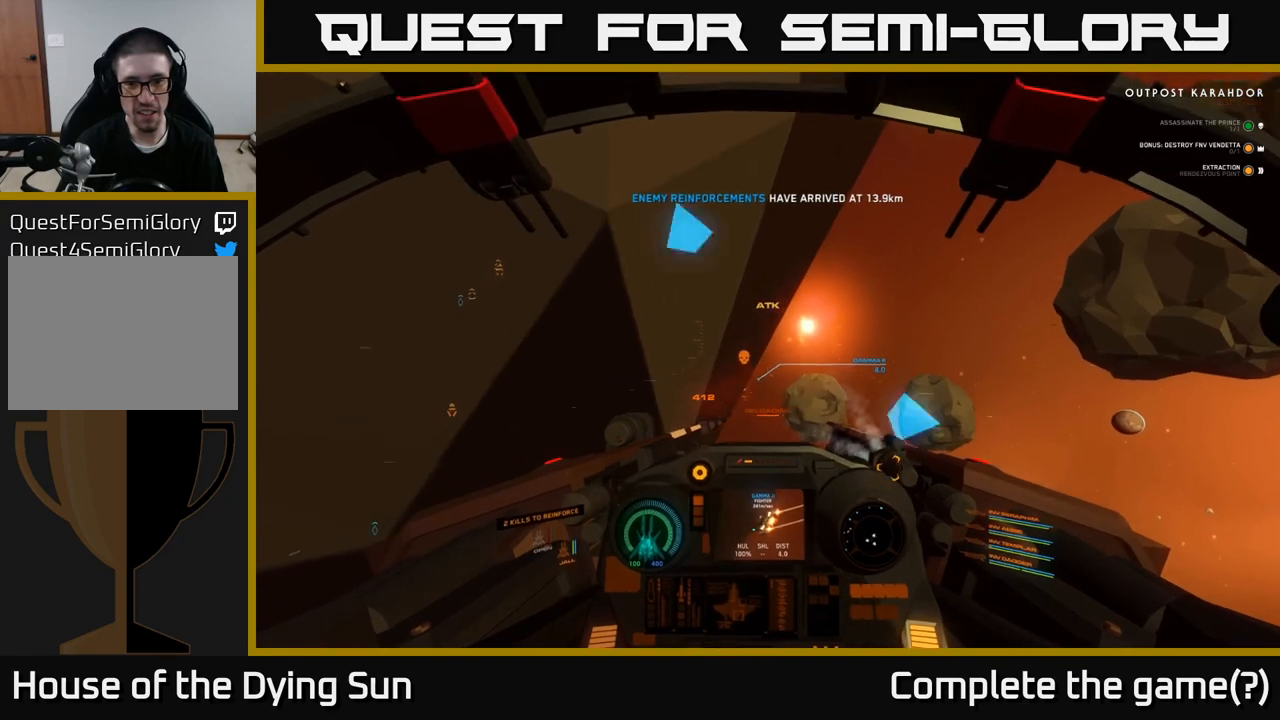
{"buttons": ["L2"], "left_stick": "center", "right_stick": "center", "events": [[117, "right_stick", "down"], [300, "right_stick", "center"]]}
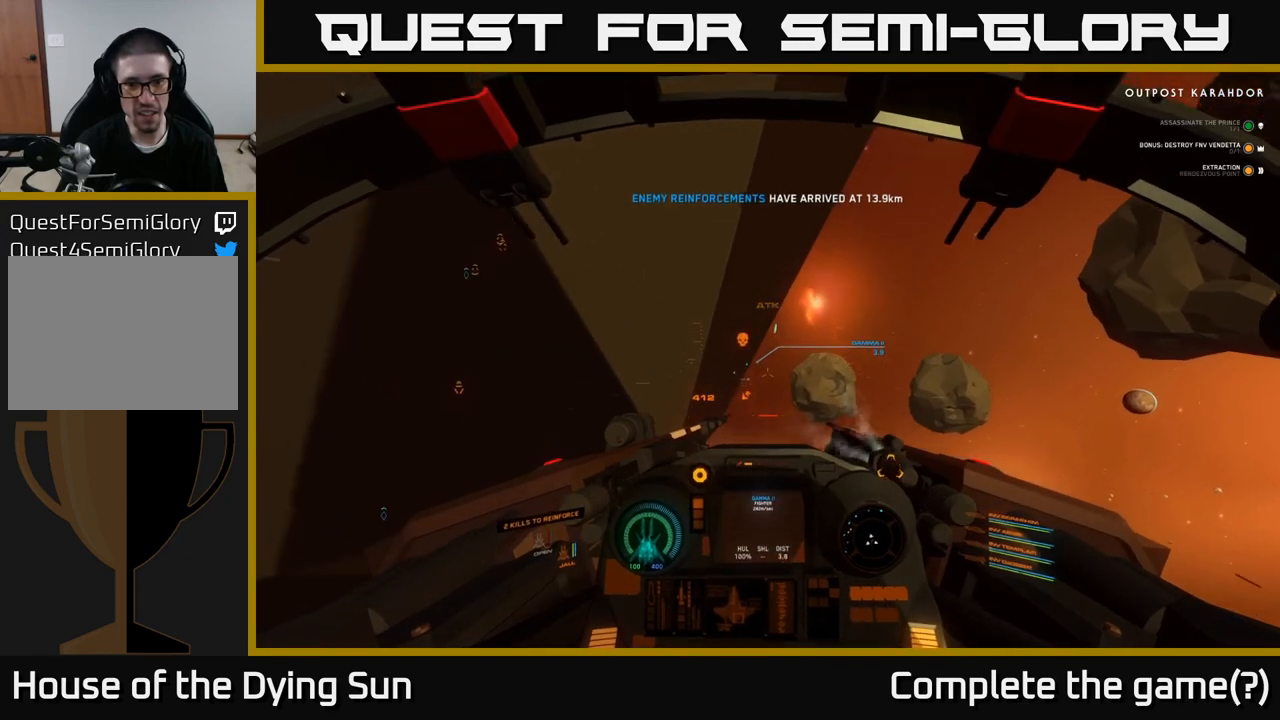
{"buttons": ["L2"], "left_stick": "center", "right_stick": "down", "events": [[450, "right_stick", "down"]]}
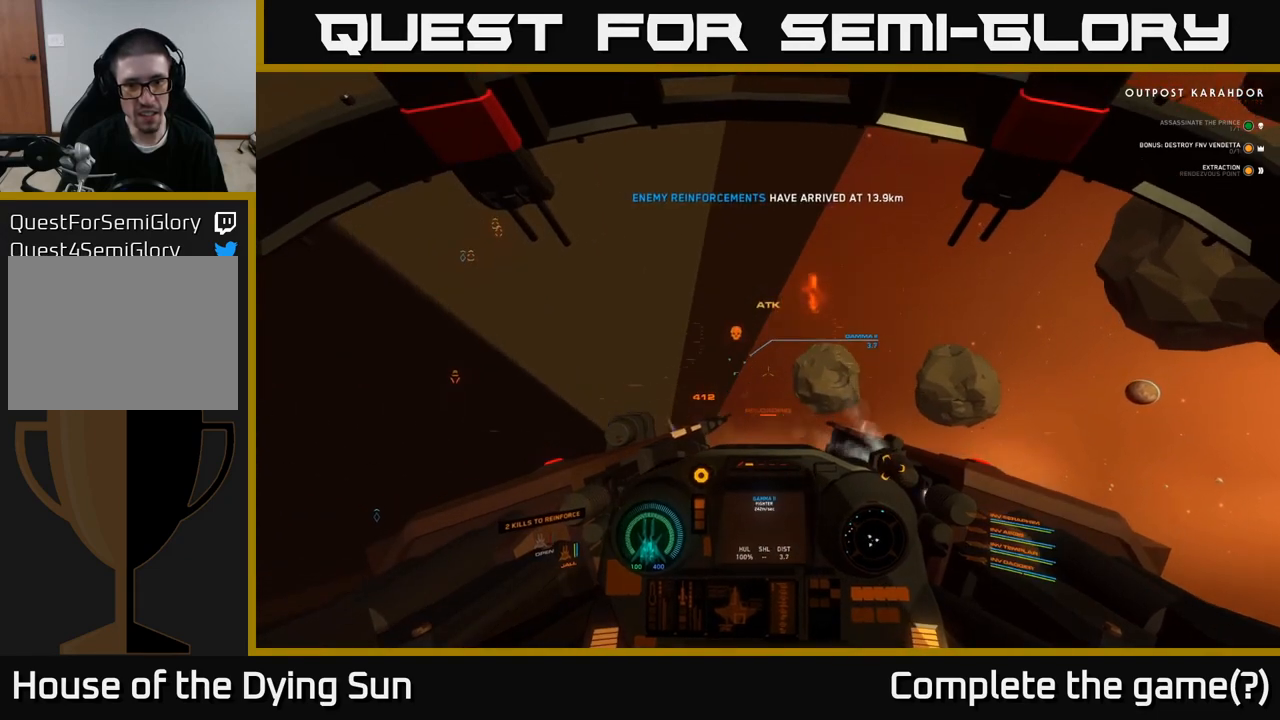
{"buttons": ["L2"], "left_stick": "center", "right_stick": "center", "events": [[150, "right_stick", "center"]]}
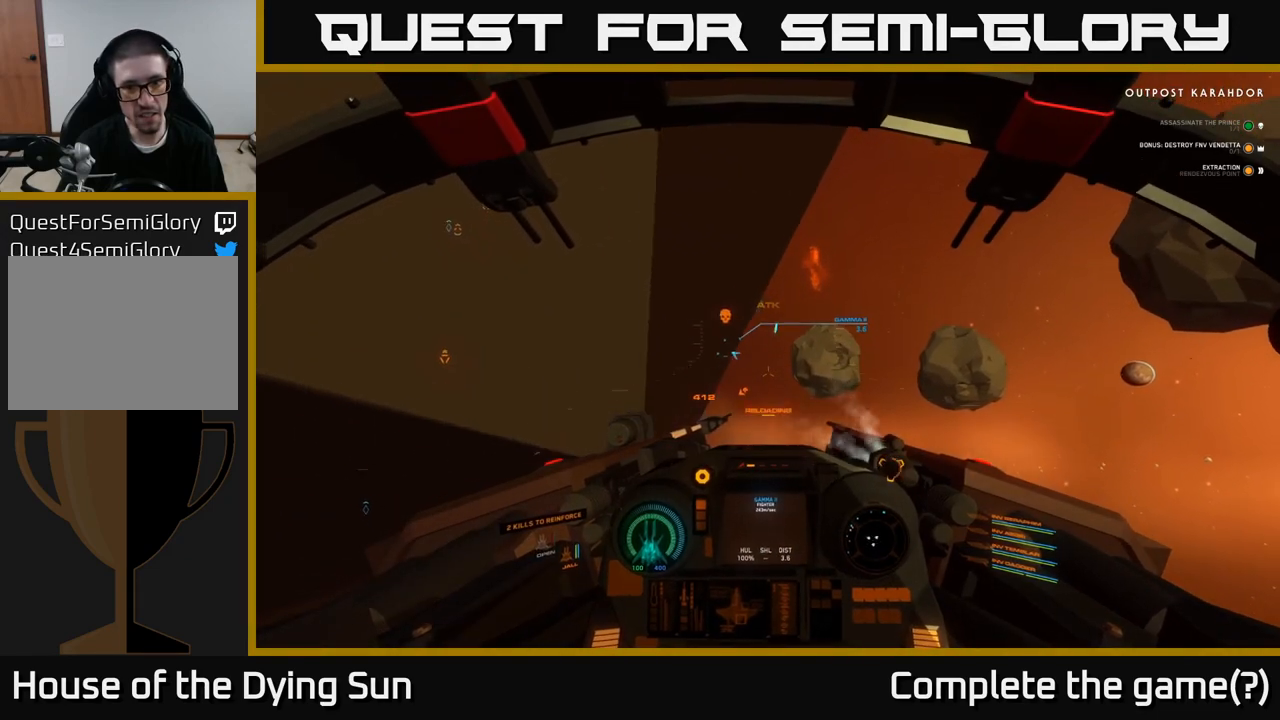
{"buttons": ["L2"], "left_stick": "center", "right_stick": "center", "events": []}